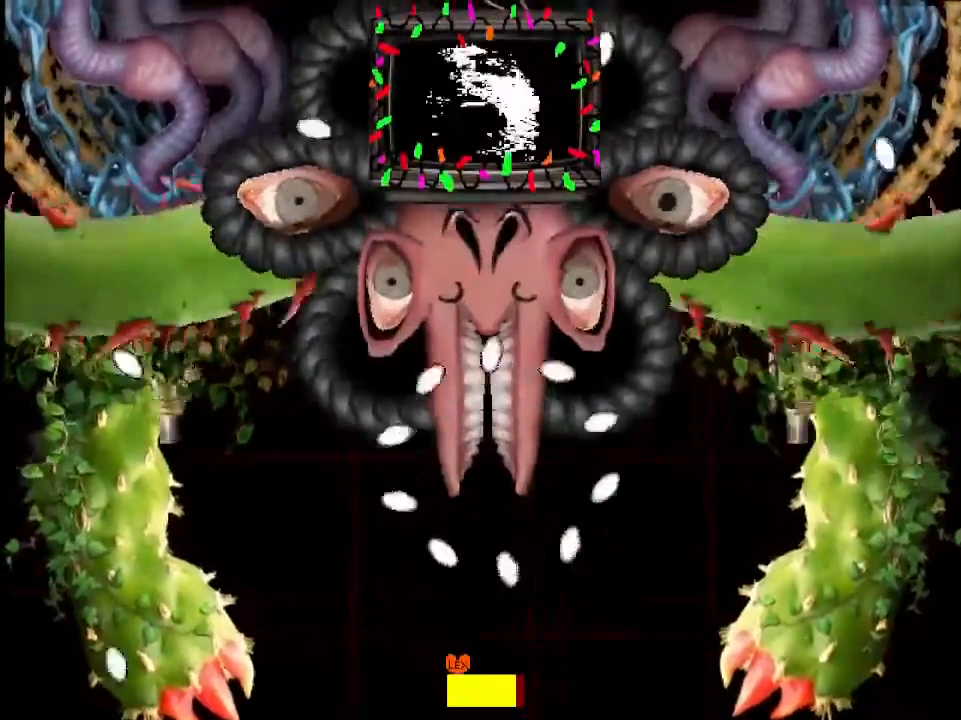
Gameplay with keyboard; each line is a JSON object with the keys held at the frame after it. "events" lists presses ("down") and releases ("up") of "down", "left", "right", "up", "x" and "z" between this image and that frame as [ms after this image, input, new state], when the widget could be followed in between. No other keys are recorded. Mouse input is not recorded.
{"keys": ["z"], "events": [[100, "z", "up"], [133, "z", "down"], [167, "z", "up"], [233, "z", "down"], [267, "right", "down"], [267, "z", "up"], [367, "z", "down"], [400, "z", "up"], [467, "right", "up"], [467, "z", "down"]]}
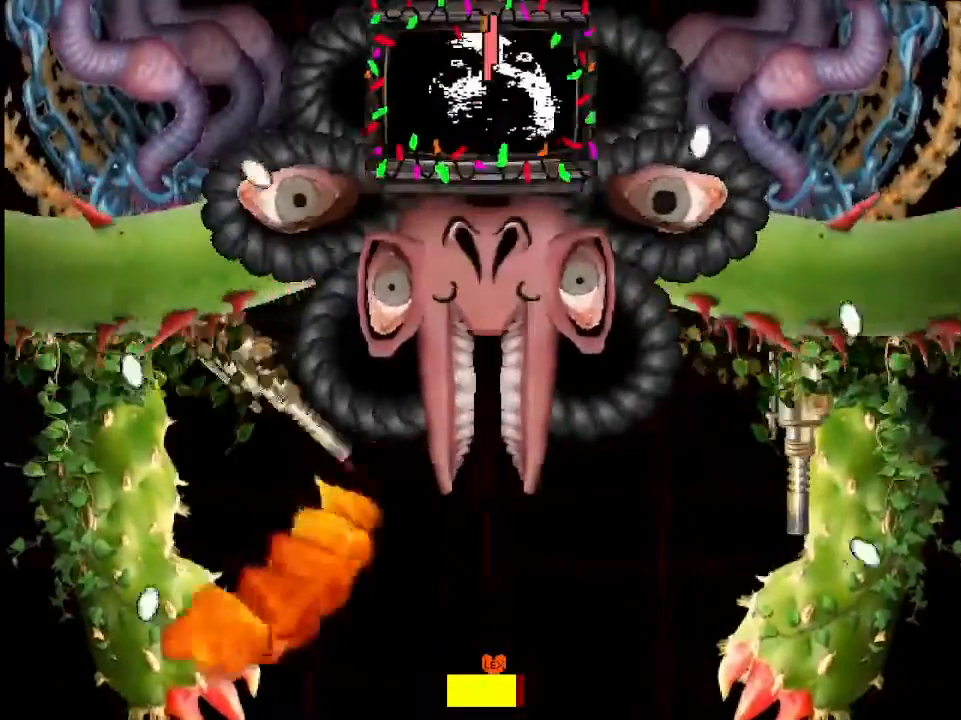
{"keys": [], "events": [[33, "right", "down"], [33, "z", "up"], [333, "down", "down"], [400, "down", "up"], [433, "right", "up"]]}
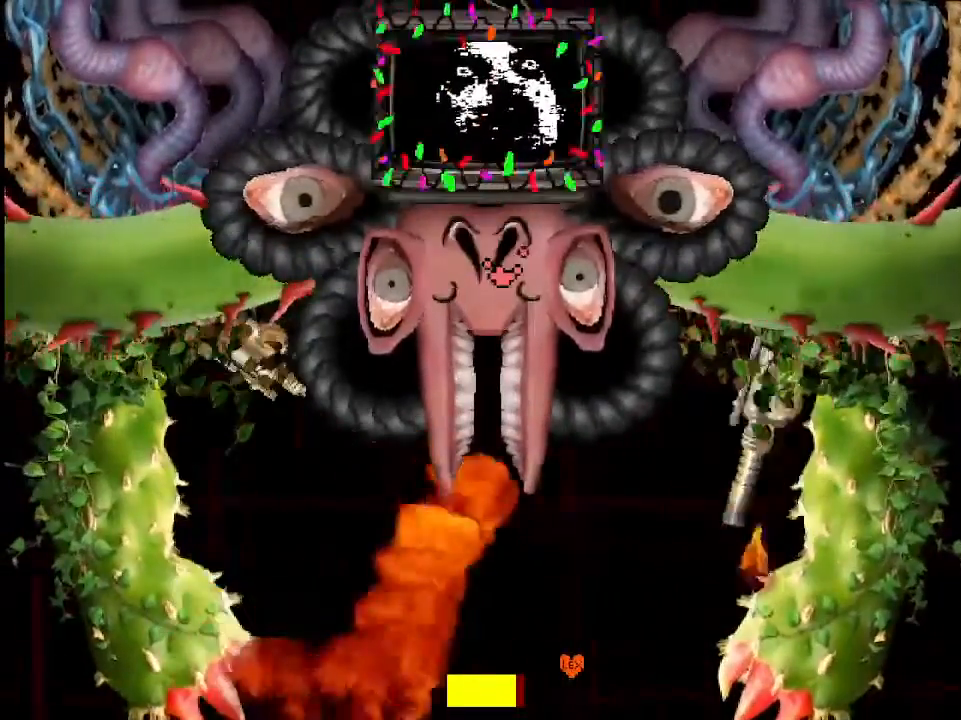
{"keys": ["left"], "events": [[367, "left", "down"]]}
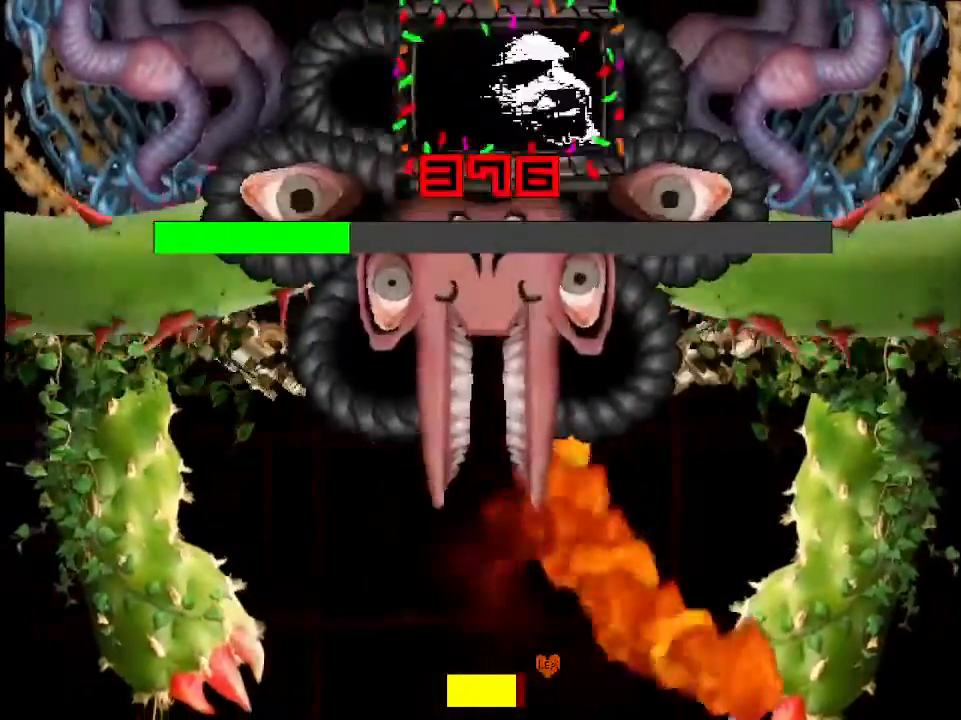
{"keys": ["left"], "events": []}
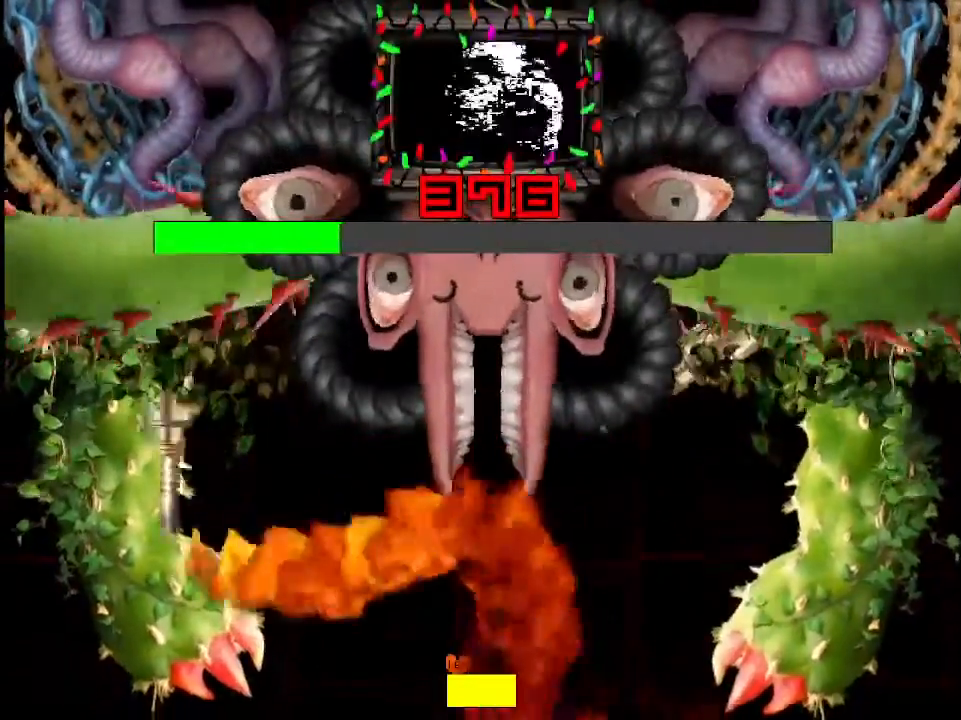
{"keys": ["right", "up"], "events": [[67, "down", "down"], [67, "right", "down"], [167, "left", "up"], [300, "down", "up"], [433, "up", "down"]]}
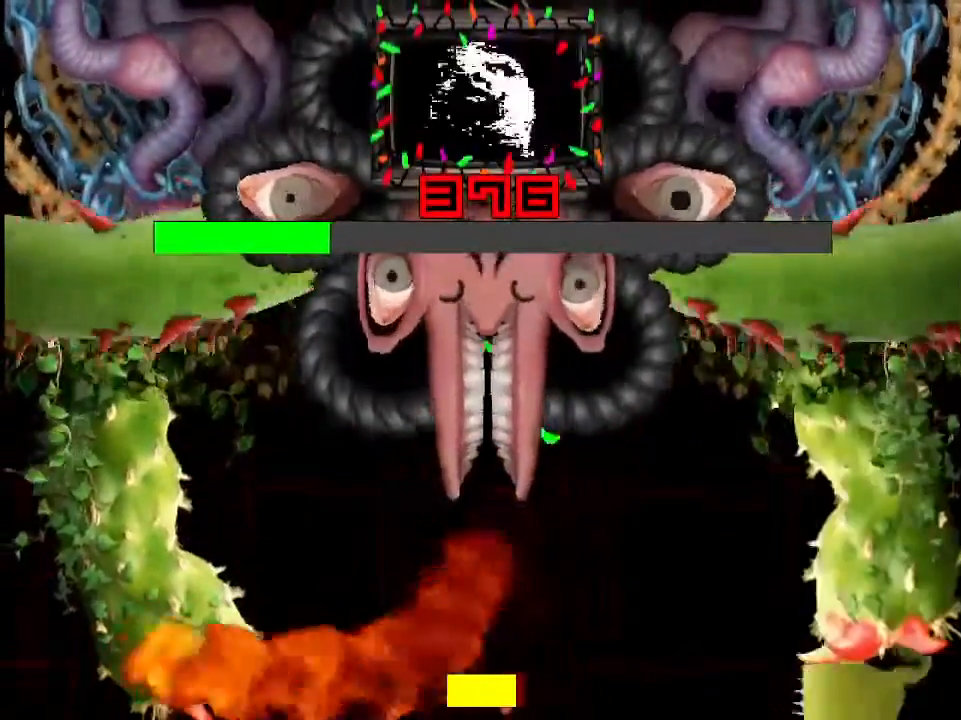
{"keys": ["left"], "events": [[300, "left", "down"], [367, "right", "up"], [367, "up", "up"]]}
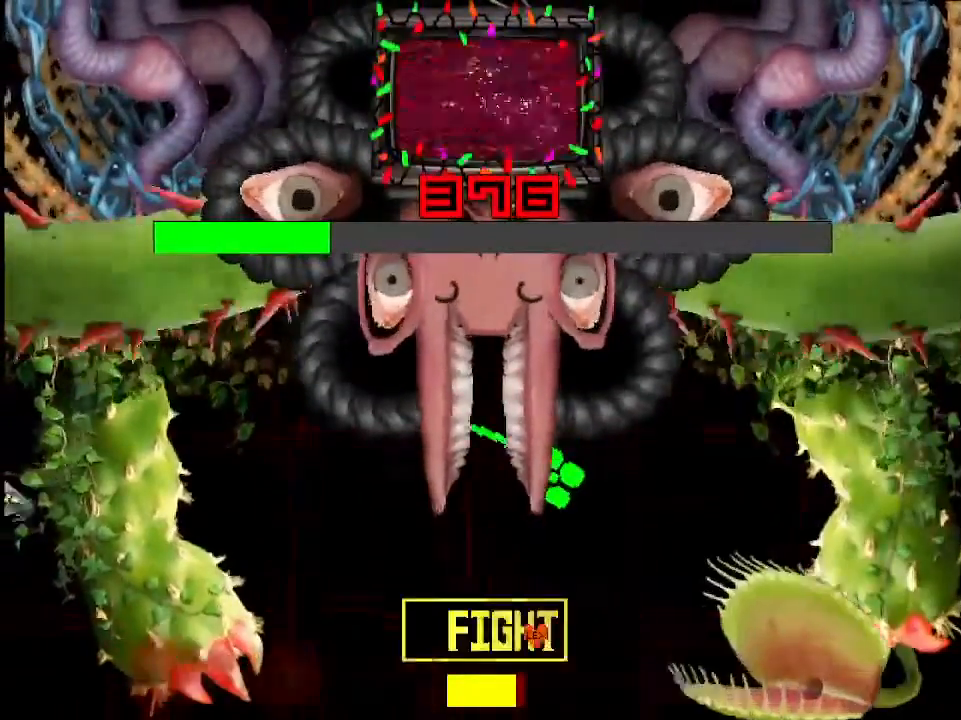
{"keys": [], "events": [[33, "z", "down"], [100, "z", "up"], [200, "z", "down"], [233, "z", "up"], [267, "left", "up"], [267, "z", "down"], [333, "z", "up"], [367, "down", "down"], [433, "down", "up"], [467, "down", "down"], [500, "down", "up"]]}
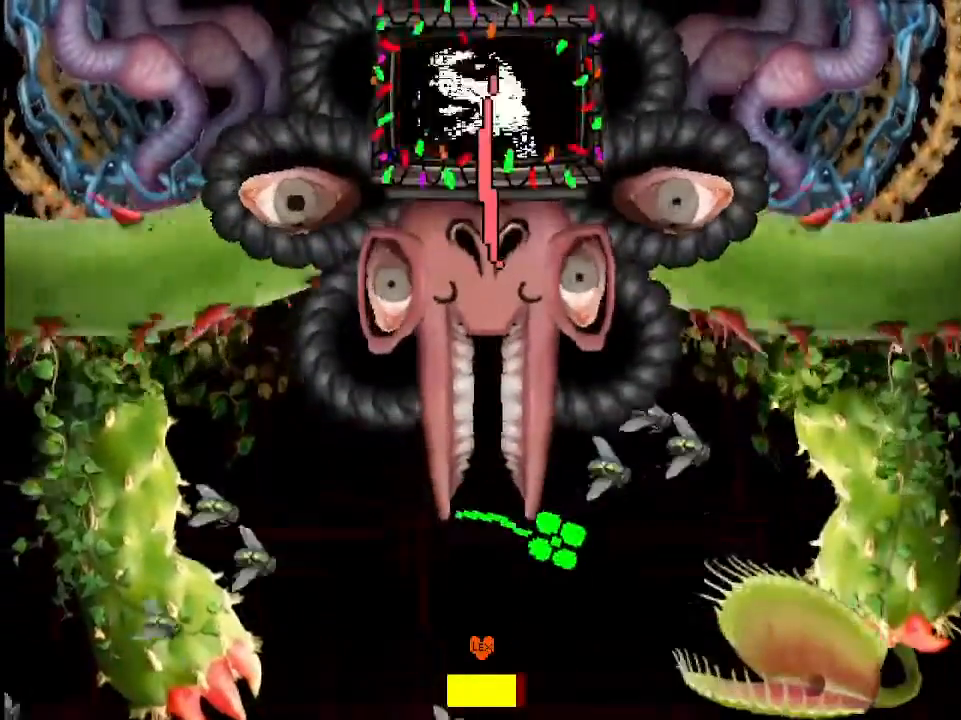
{"keys": ["right", "up"], "events": [[467, "right", "down"], [467, "up", "down"]]}
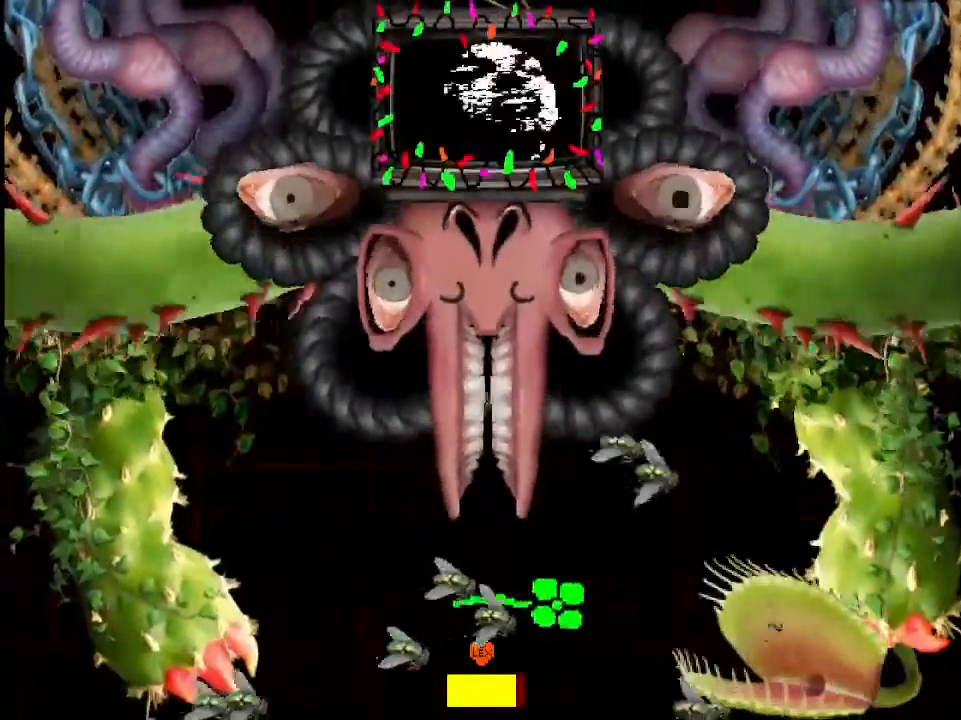
{"keys": [], "events": [[67, "right", "up"], [133, "left", "down"], [267, "up", "up"], [300, "left", "up"]]}
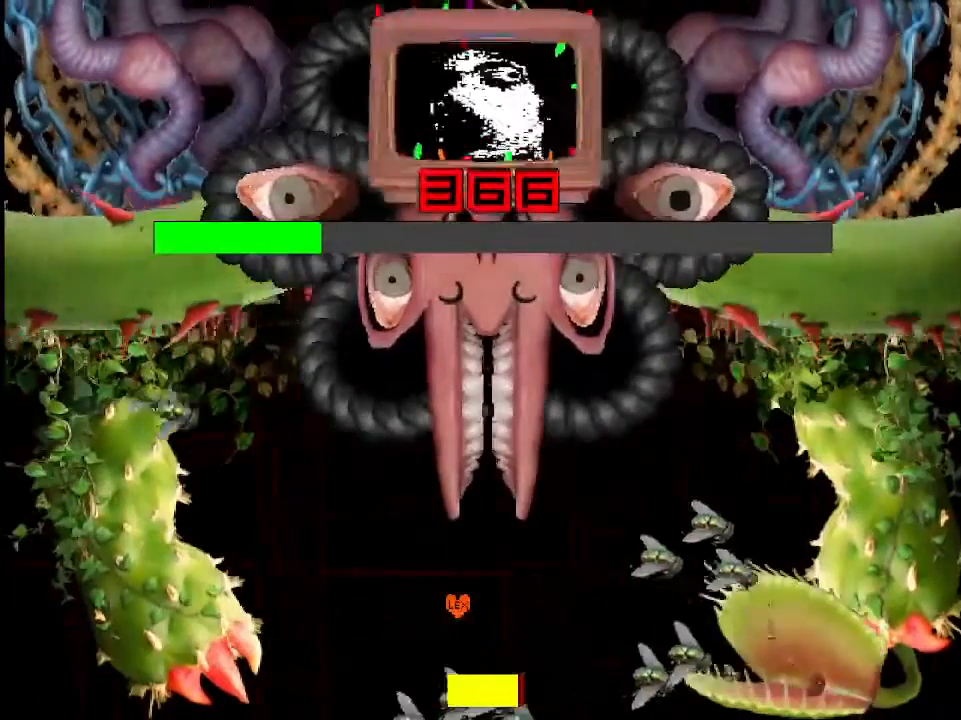
{"keys": [], "events": [[233, "down", "down"], [233, "left", "down"], [367, "down", "up"], [367, "left", "up"]]}
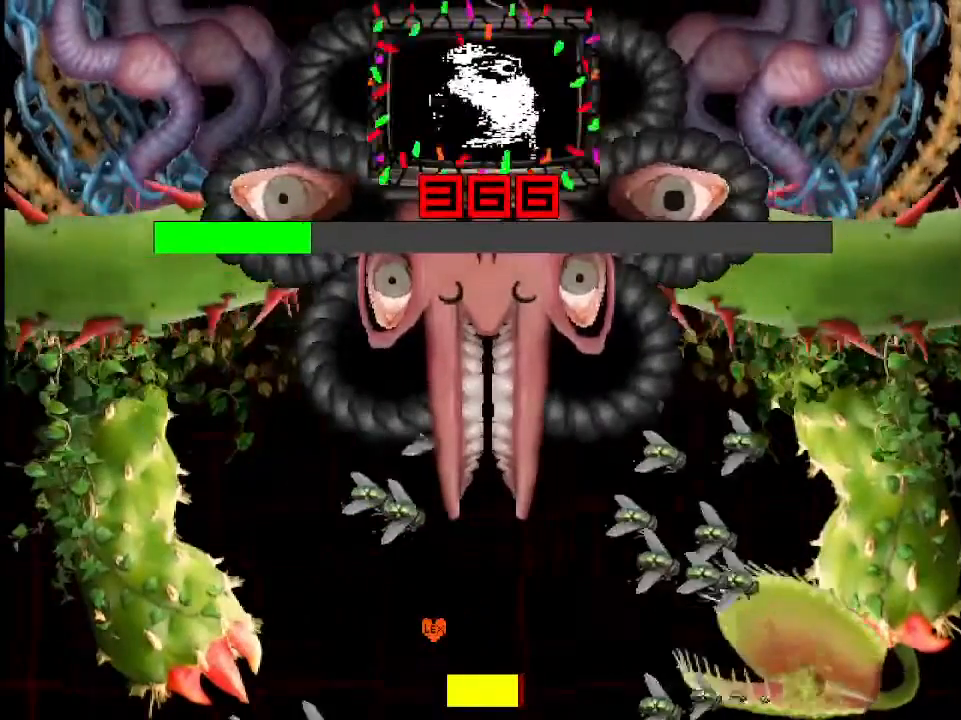
{"keys": [], "events": [[67, "right", "down"], [67, "z", "down"], [100, "z", "up"], [167, "right", "up"], [200, "down", "down"], [200, "right", "down"], [200, "z", "down"], [233, "down", "up"], [233, "right", "up"], [233, "z", "up"], [300, "z", "down"], [333, "z", "up"], [400, "z", "down"], [433, "z", "up"]]}
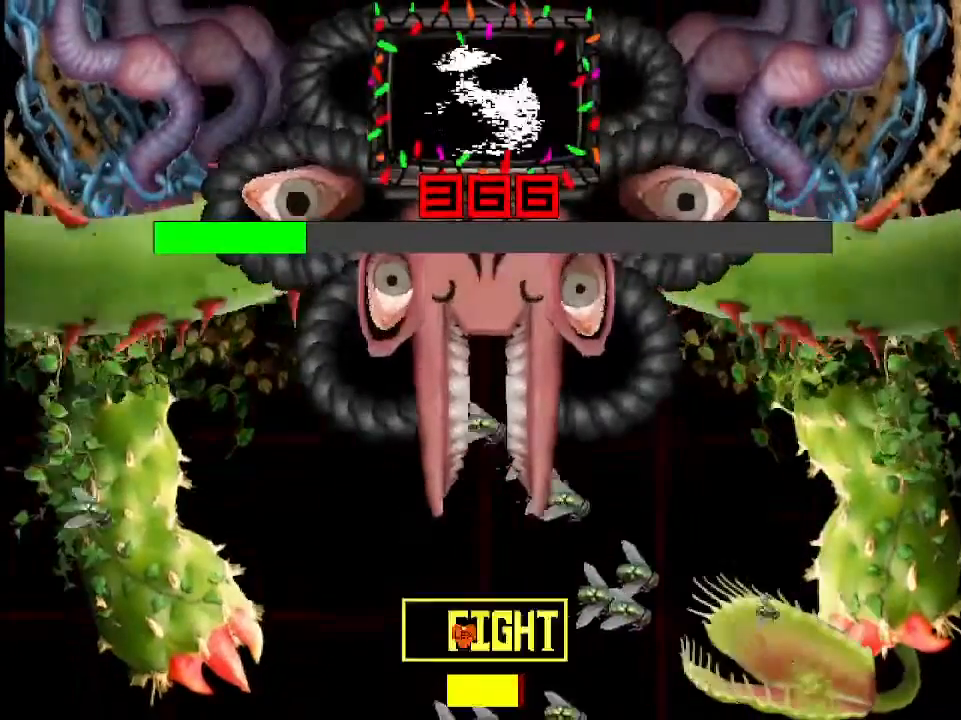
{"keys": ["right", "up"], "events": [[33, "z", "down"], [67, "z", "up"], [133, "z", "down"], [167, "z", "up"], [233, "z", "down"], [267, "z", "up"], [400, "right", "down"], [467, "up", "down"]]}
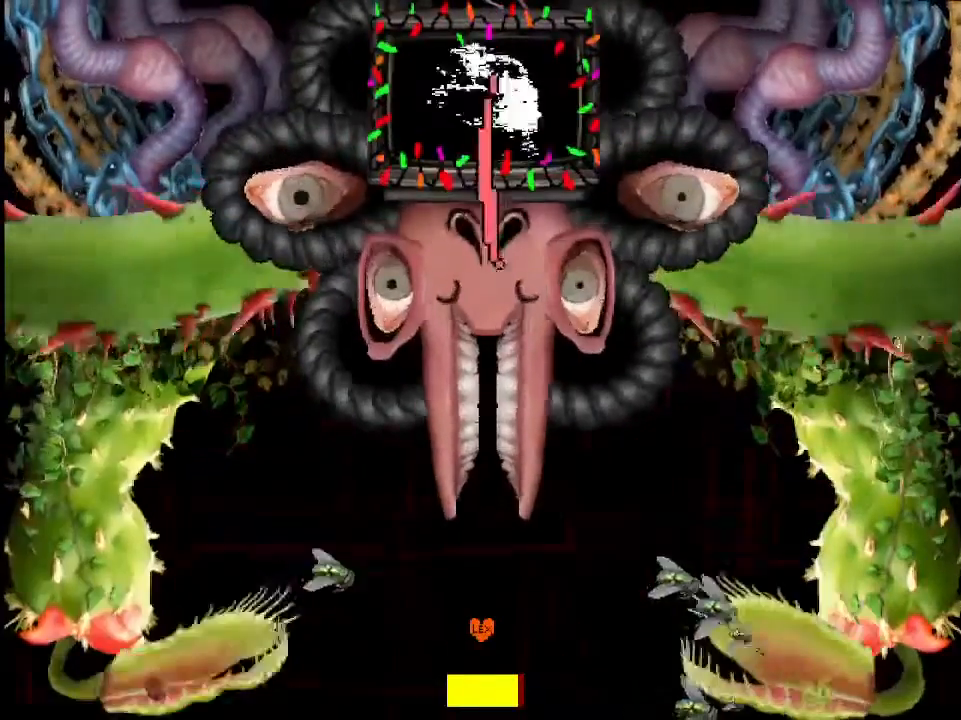
{"keys": ["down", "right"], "events": [[33, "right", "up"], [267, "up", "up"], [467, "down", "down"], [467, "right", "down"]]}
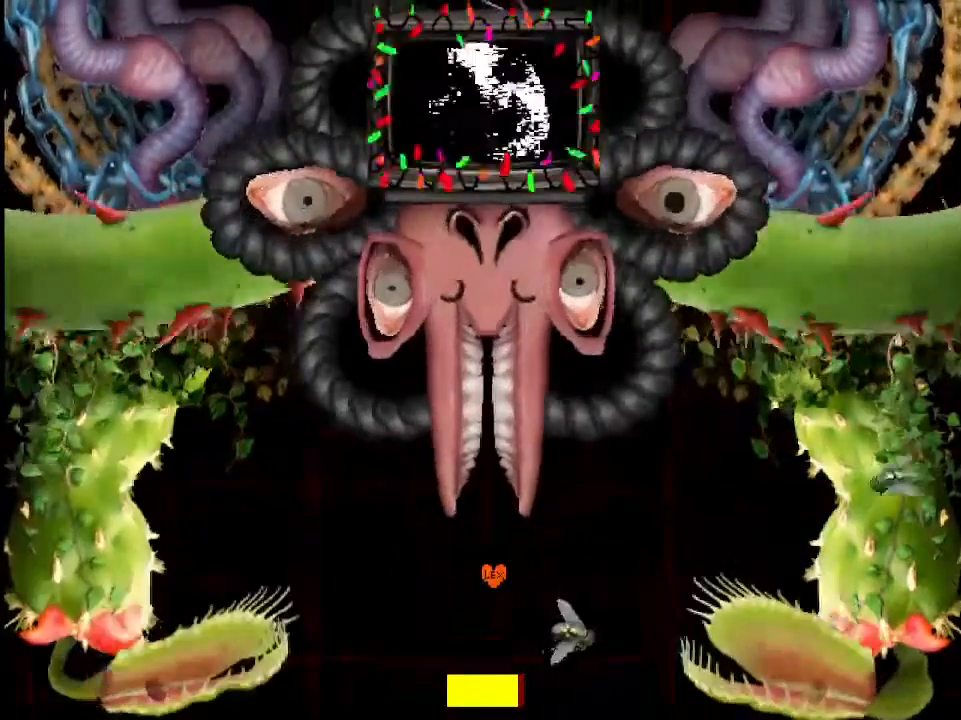
{"keys": ["left"], "events": [[67, "right", "up"], [233, "down", "up"], [500, "left", "down"]]}
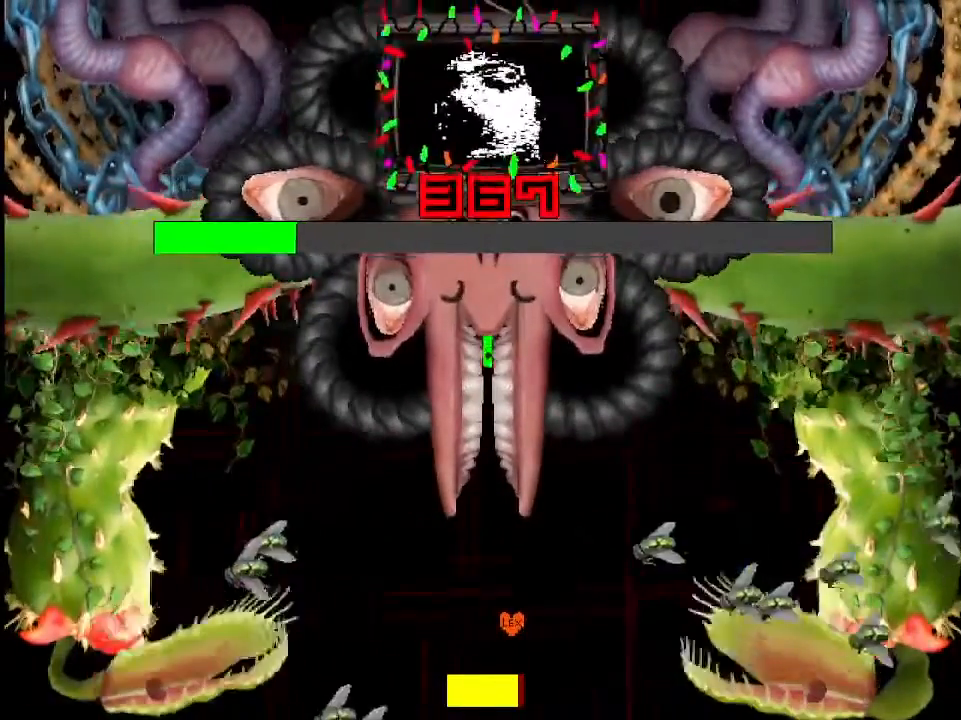
{"keys": ["down", "right"], "events": [[33, "up", "down"], [433, "left", "up"], [433, "up", "up"], [500, "down", "down"], [500, "right", "down"]]}
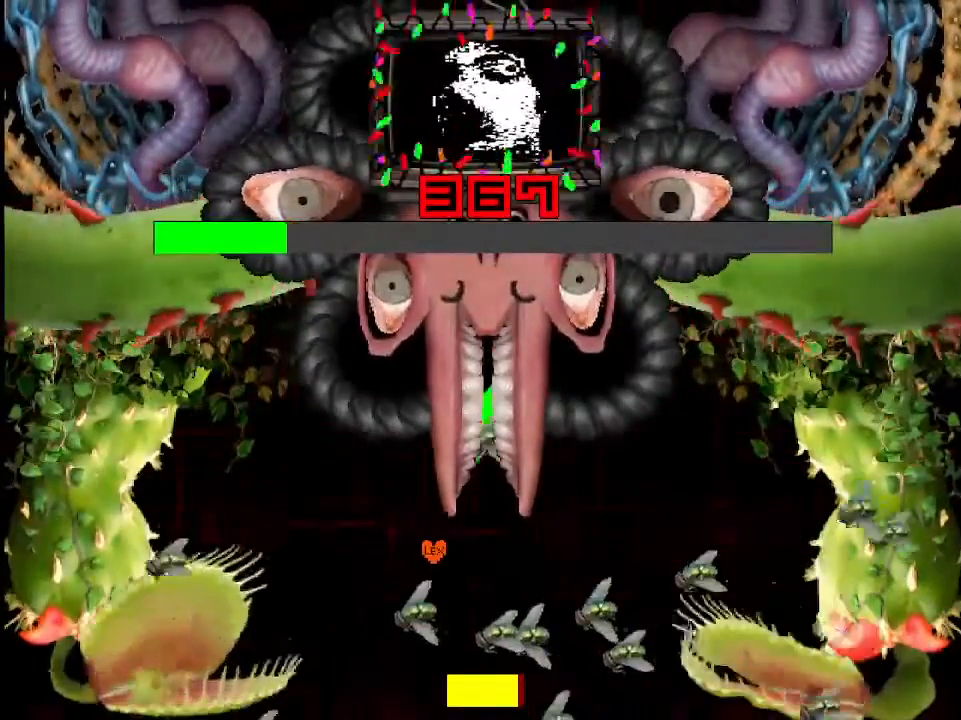
{"keys": [], "events": [[100, "down", "up"], [233, "right", "up"], [367, "right", "down"], [467, "right", "up"]]}
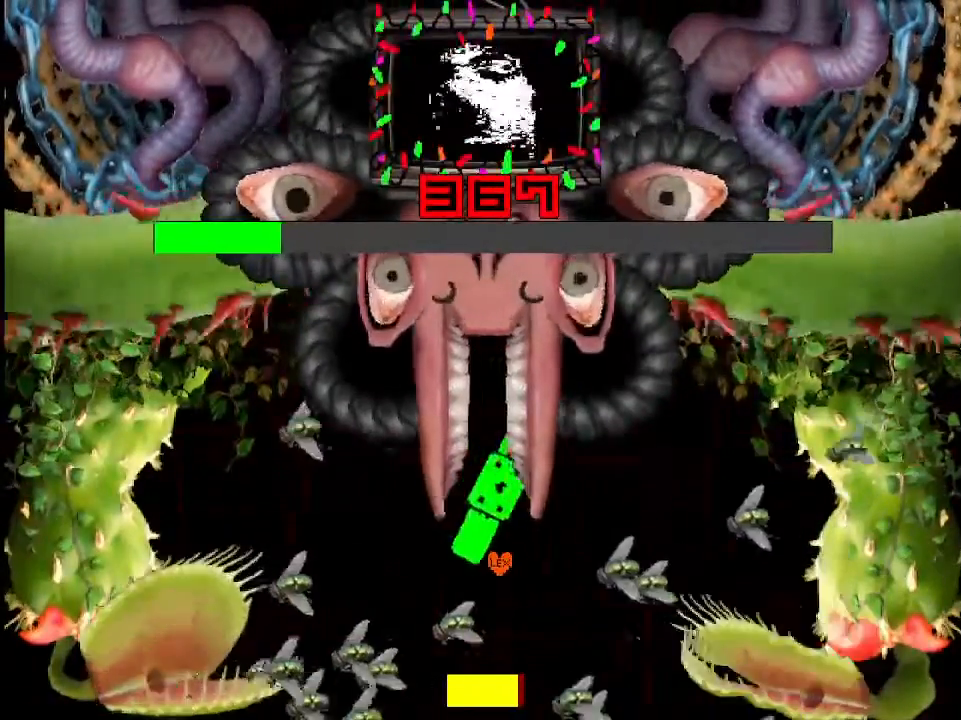
{"keys": ["left"], "events": [[167, "left", "down"], [167, "up", "down"], [233, "up", "up"], [300, "left", "up"], [333, "z", "down"], [400, "z", "up"], [433, "left", "down"]]}
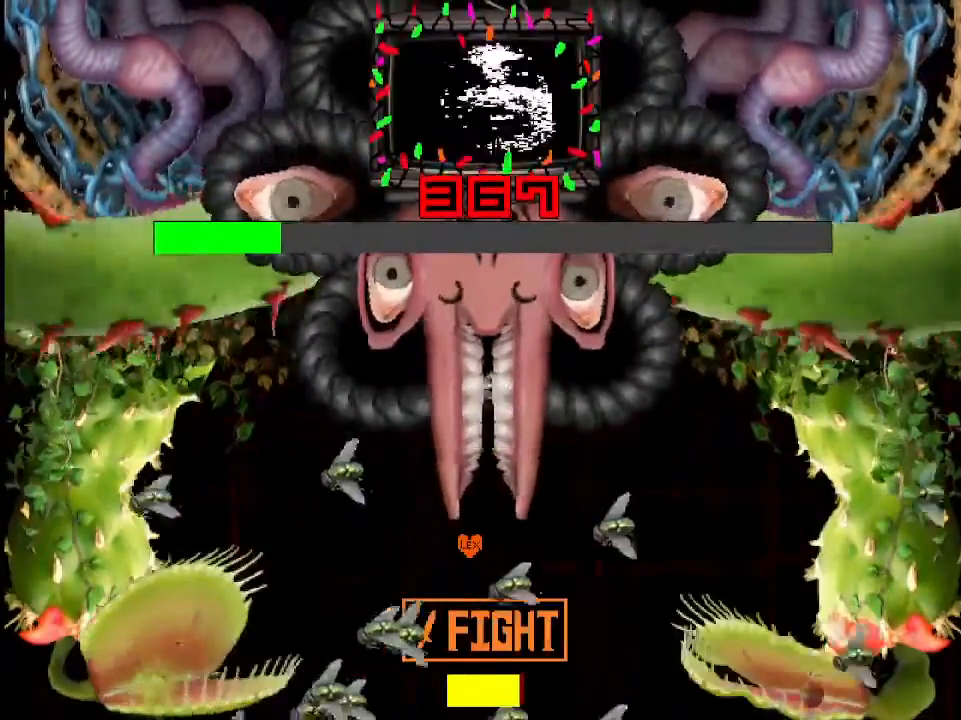
{"keys": ["down"], "events": [[33, "up", "down"], [67, "left", "up"], [133, "up", "up"], [400, "down", "down"], [400, "right", "down"], [467, "right", "up"]]}
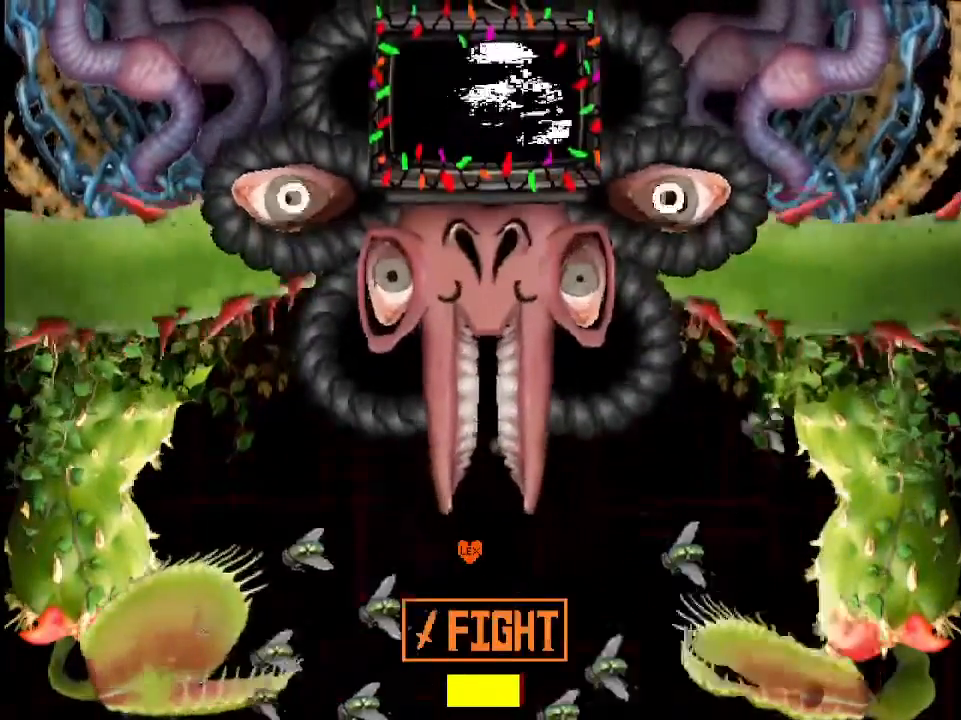
{"keys": ["down", "right"], "events": [[100, "left", "down"], [233, "down", "up"], [267, "up", "down"], [267, "z", "down"], [367, "left", "up"], [367, "z", "up"], [433, "up", "up"], [433, "z", "down"], [467, "down", "down"], [467, "right", "down"], [467, "z", "up"]]}
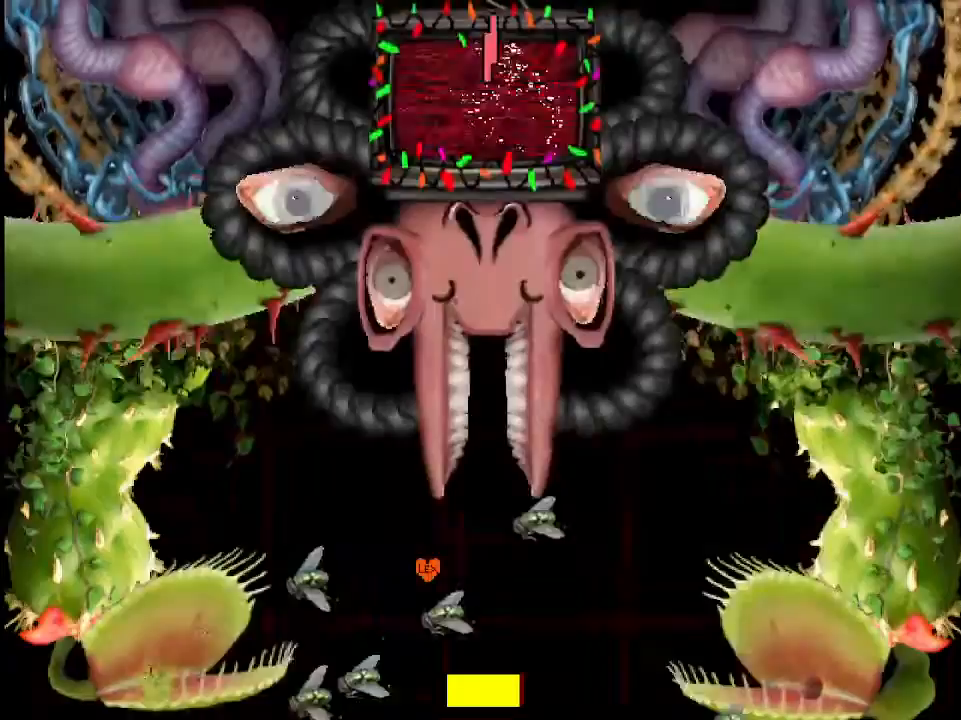
{"keys": [], "events": [[333, "left", "down"], [433, "down", "up"], [433, "left", "up"], [467, "right", "up"]]}
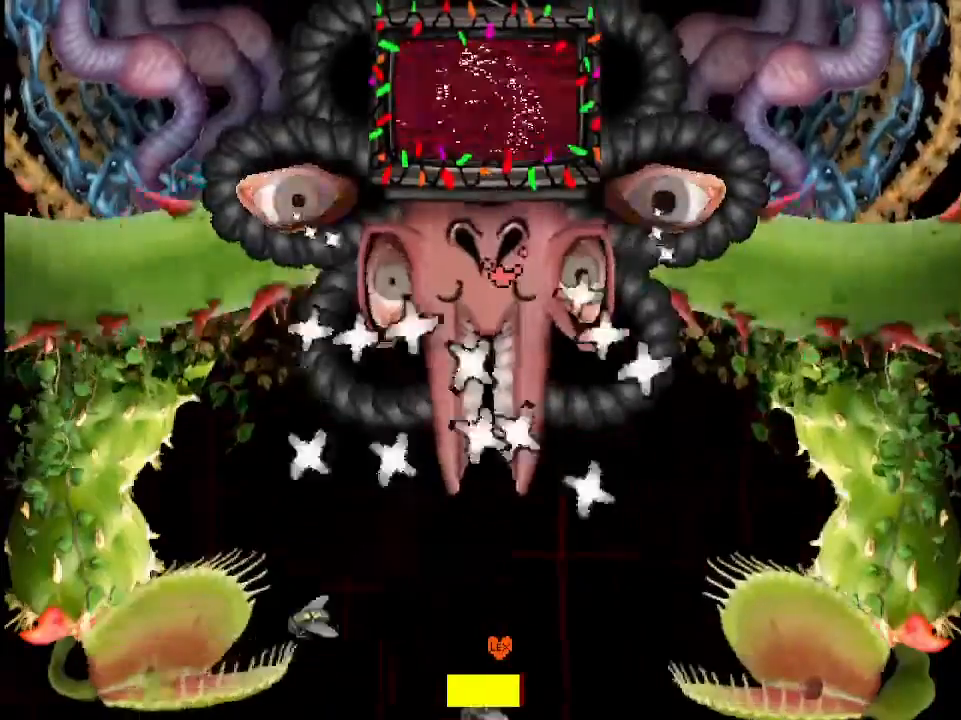
{"keys": ["right"], "events": [[133, "right", "down"], [233, "right", "up"], [267, "right", "down"], [300, "right", "up"], [500, "right", "down"]]}
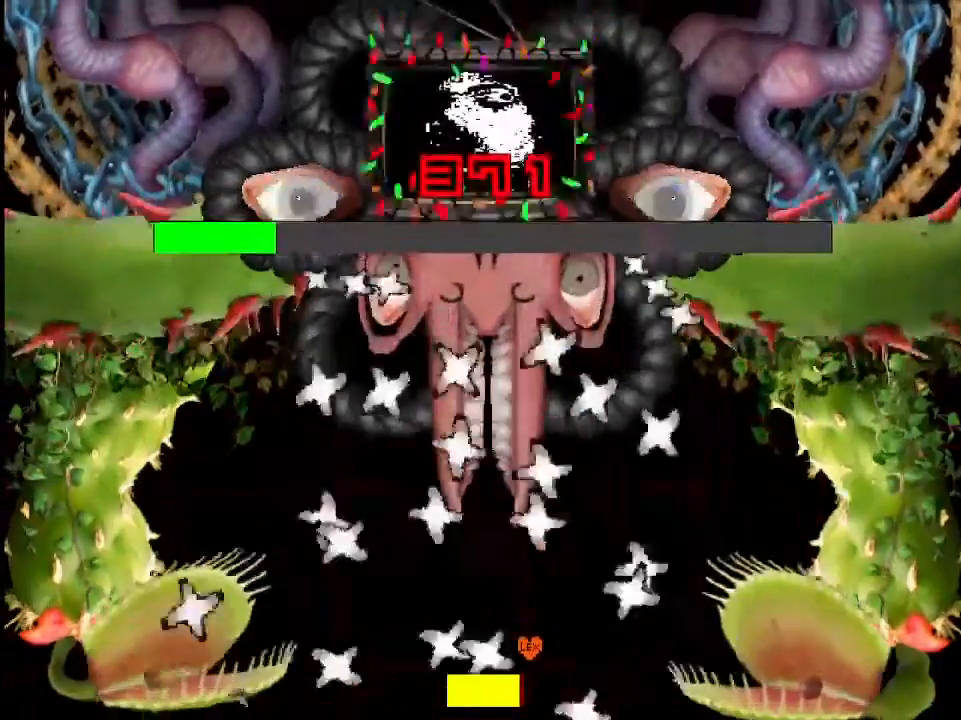
{"keys": [], "events": [[33, "right", "up"], [100, "right", "down"], [133, "right", "up"], [233, "right", "down"], [267, "right", "up"], [333, "right", "down"], [367, "right", "up"], [433, "right", "down"], [500, "right", "up"]]}
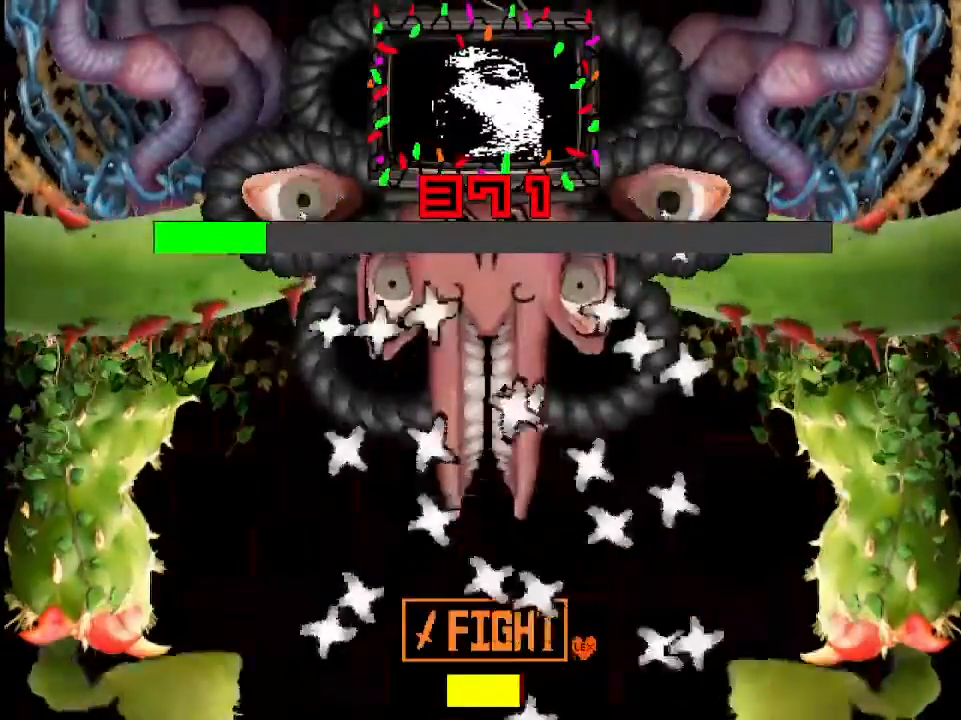
{"keys": ["right"], "events": [[67, "right", "down"], [100, "right", "up"], [200, "right", "down"], [200, "z", "down"], [233, "right", "up"], [233, "z", "up"], [400, "right", "down"]]}
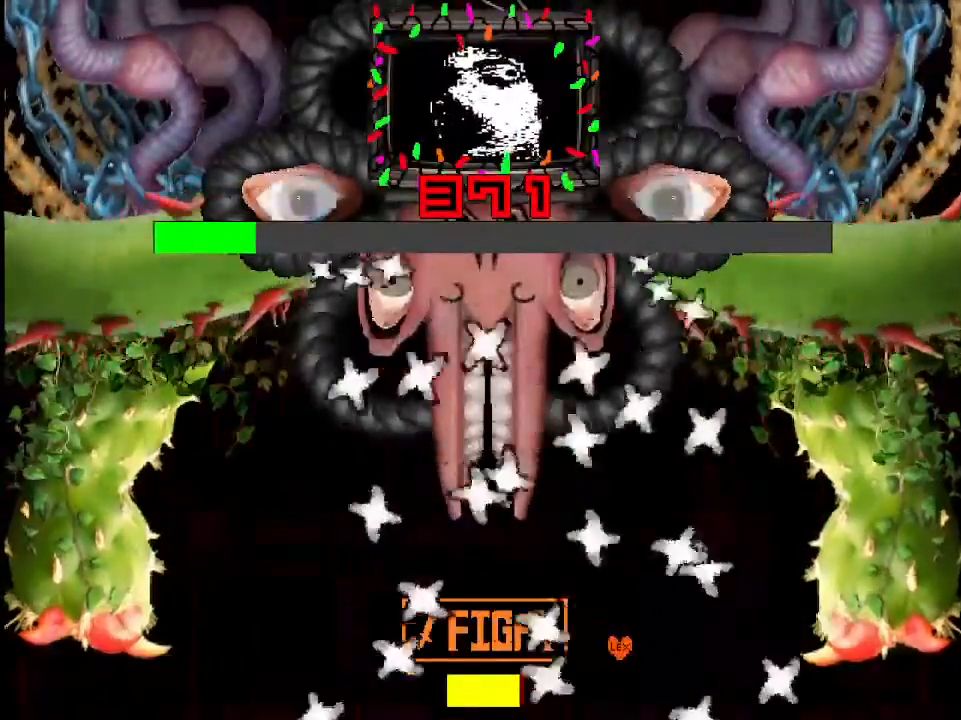
{"keys": ["right"], "events": [[133, "right", "up"], [167, "right", "down"], [267, "right", "up"], [300, "right", "down"], [400, "right", "up"], [467, "right", "down"], [467, "z", "down"], [500, "z", "up"]]}
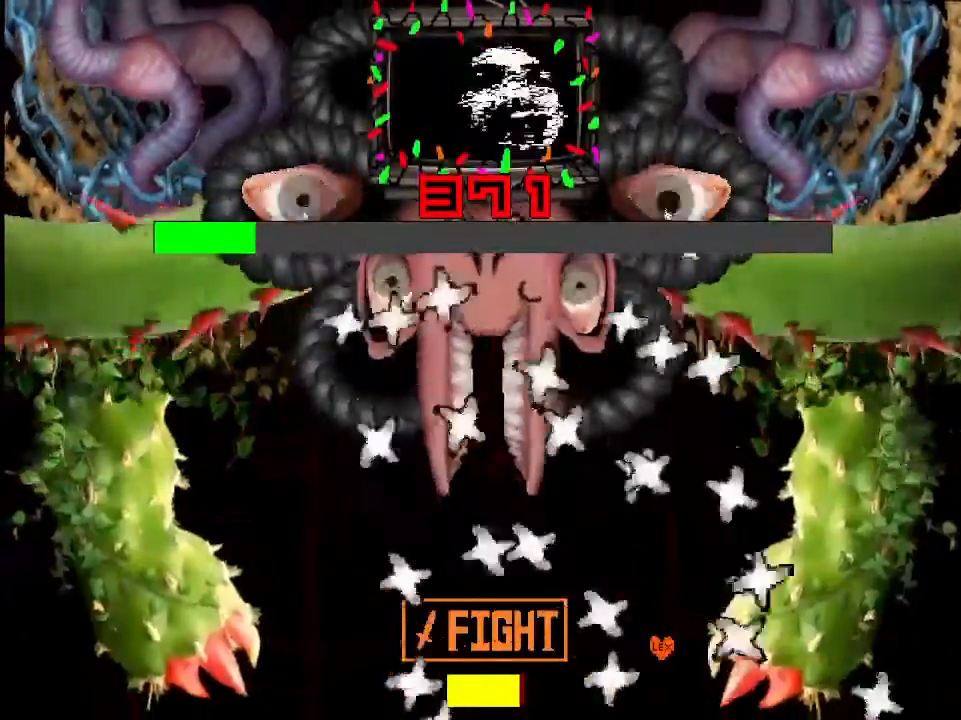
{"keys": [], "events": [[33, "right", "up"], [100, "right", "down"], [100, "z", "down"], [133, "z", "up"], [200, "right", "up"], [200, "z", "down"], [233, "right", "down"], [267, "z", "up"], [333, "right", "up"], [367, "right", "down"], [467, "right", "up"]]}
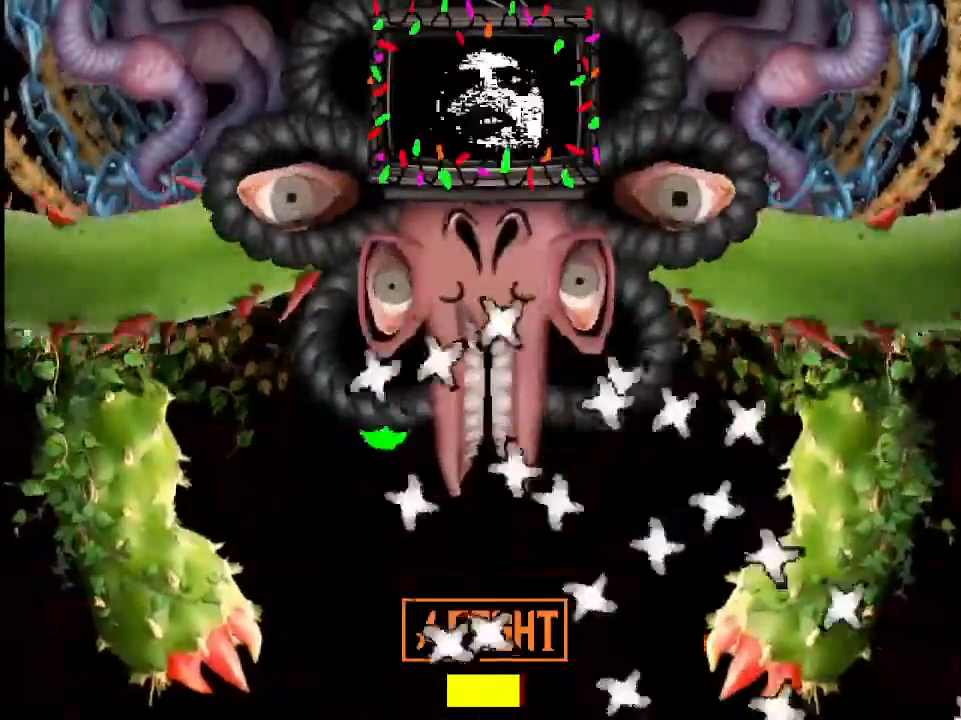
{"keys": ["left", "up"], "events": [[33, "right", "down"], [100, "right", "up"], [167, "right", "down"], [300, "up", "down"], [433, "right", "up"], [500, "left", "down"]]}
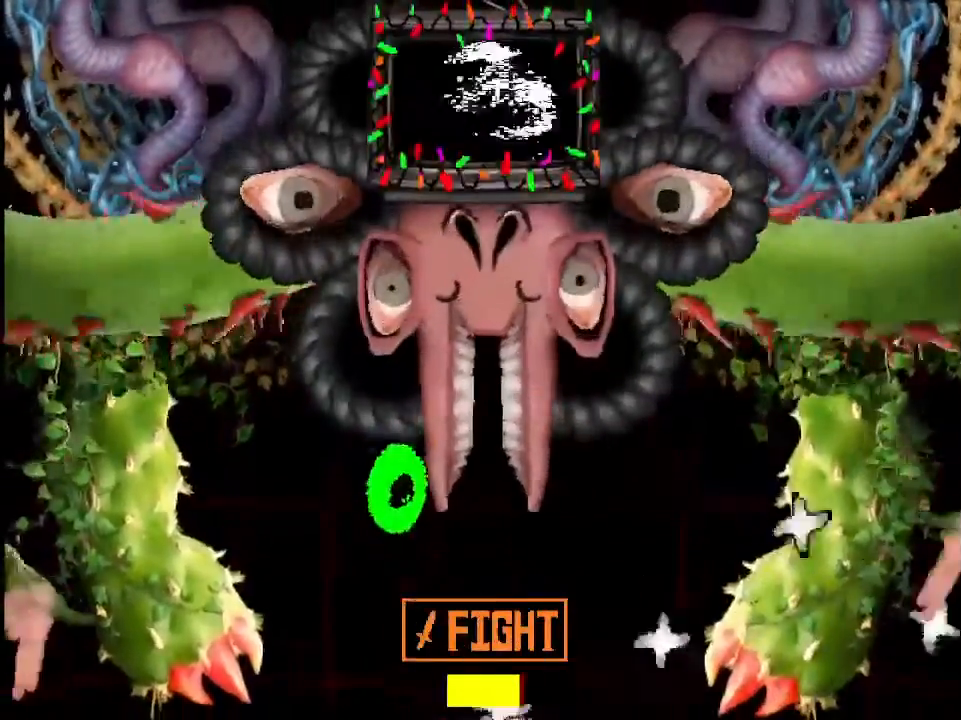
{"keys": ["left"], "events": [[33, "up", "up"]]}
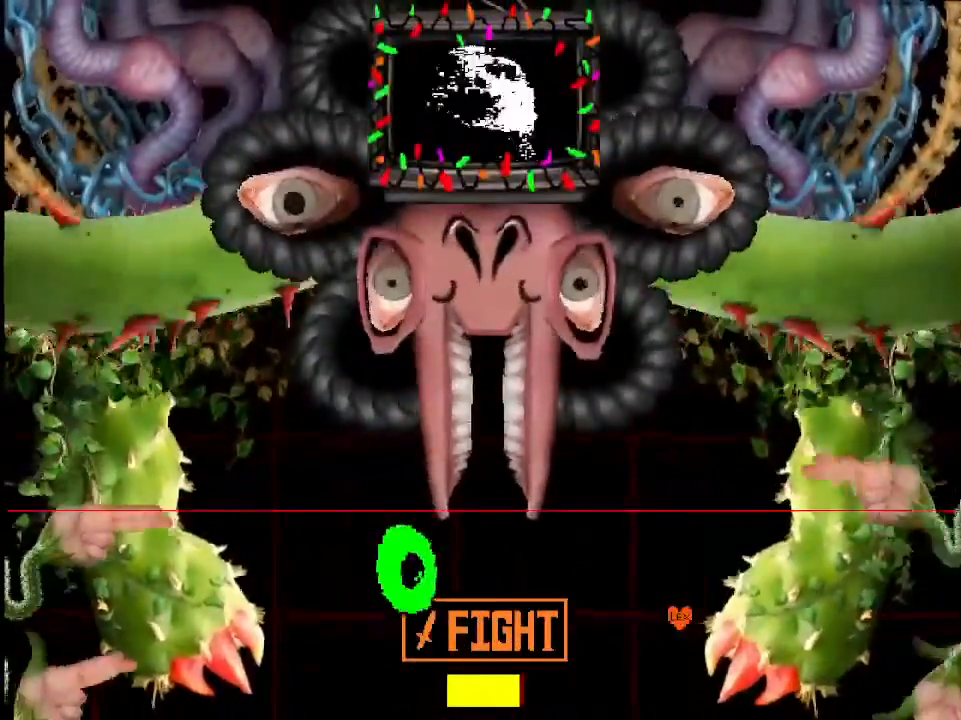
{"keys": ["left"], "events": [[133, "down", "down"], [267, "down", "up"]]}
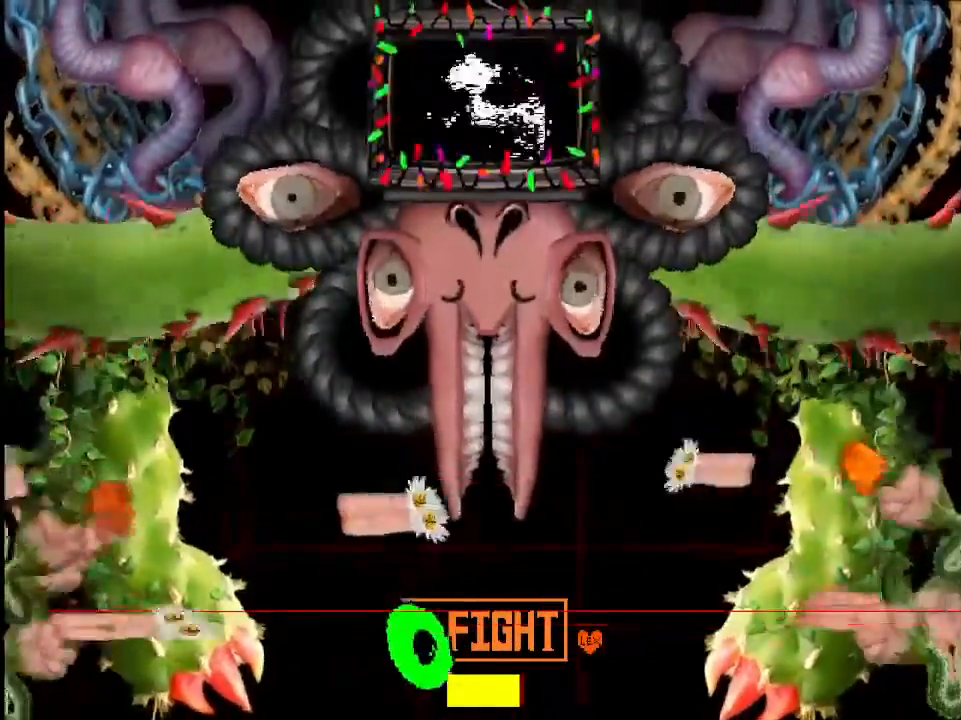
{"keys": ["down", "left"], "events": [[100, "down", "down"], [200, "z", "down"], [233, "z", "up"], [300, "z", "down"], [400, "z", "up"]]}